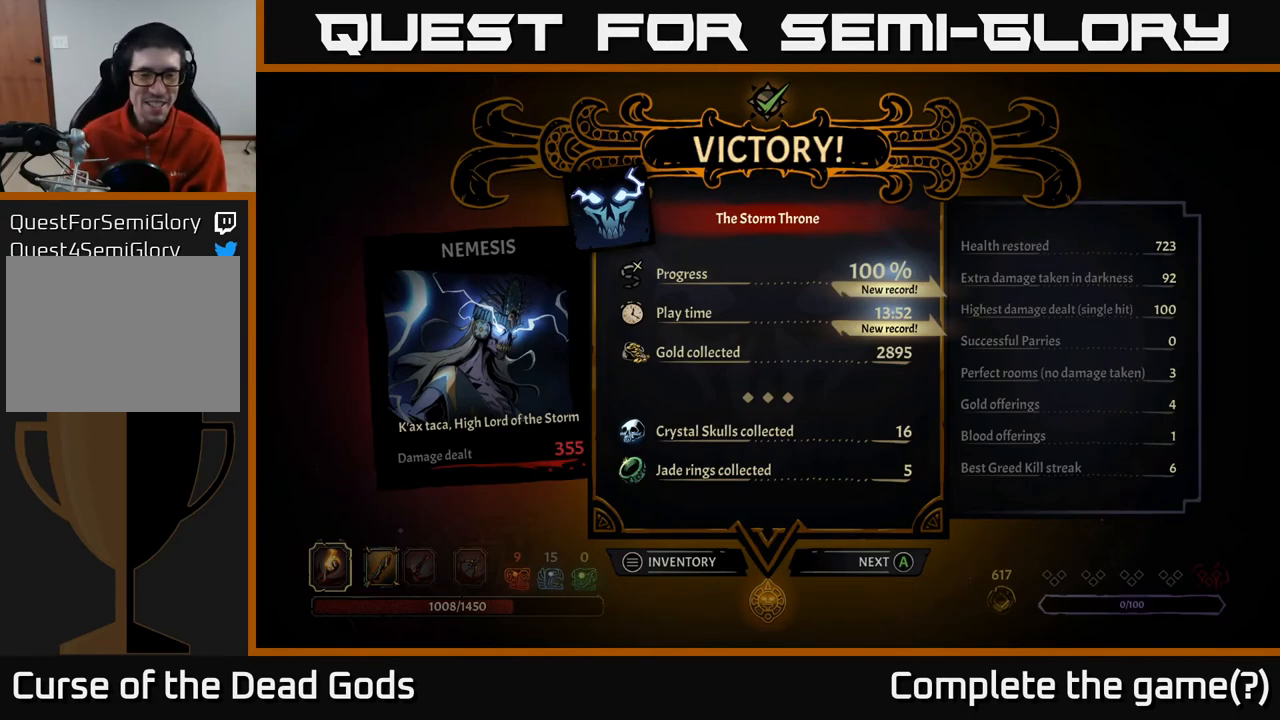
Gameplay with a controller (Xbox layout); each line is a JSON object with the inputs held at the frame after it. "events" lists button and stick changes between this image and that frame as [ms after this image, input, new state], when the widget could be followed in between.
{"buttons": [], "left_stick": "center", "right_stick": "center", "events": [[83, "A", "down"], [167, "A", "up"]]}
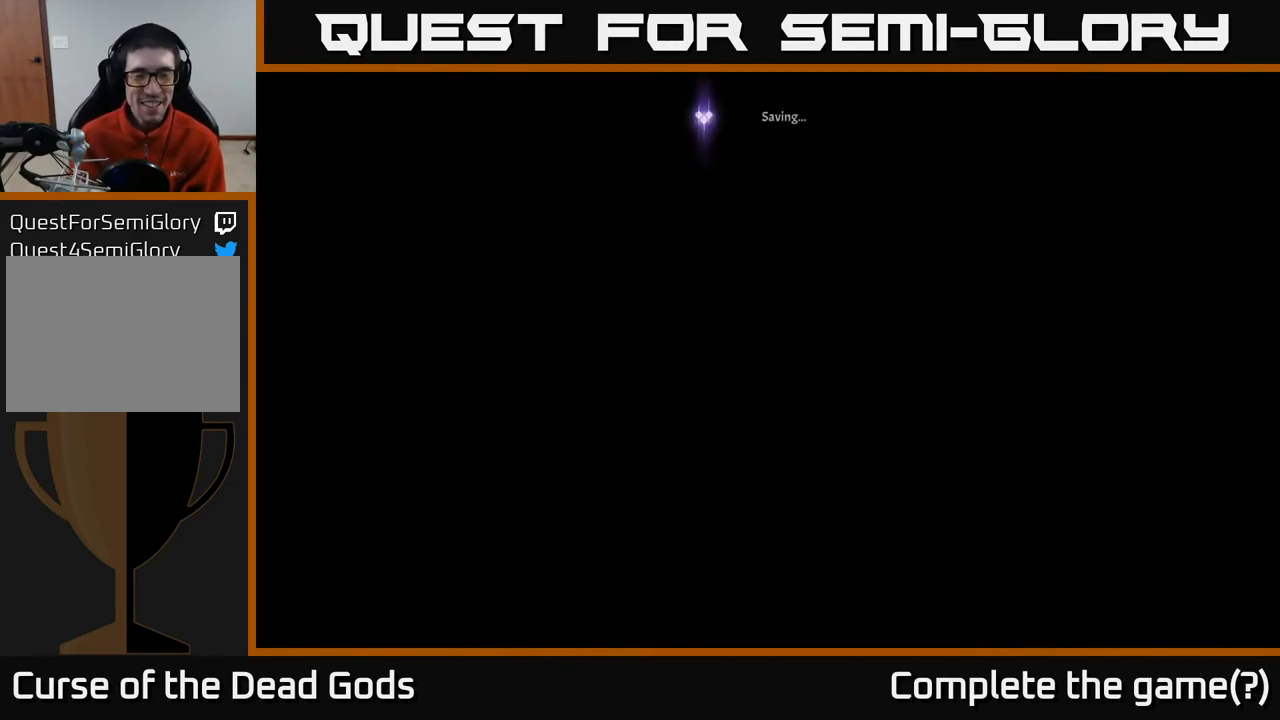
{"buttons": [], "left_stick": "center", "right_stick": "center", "events": []}
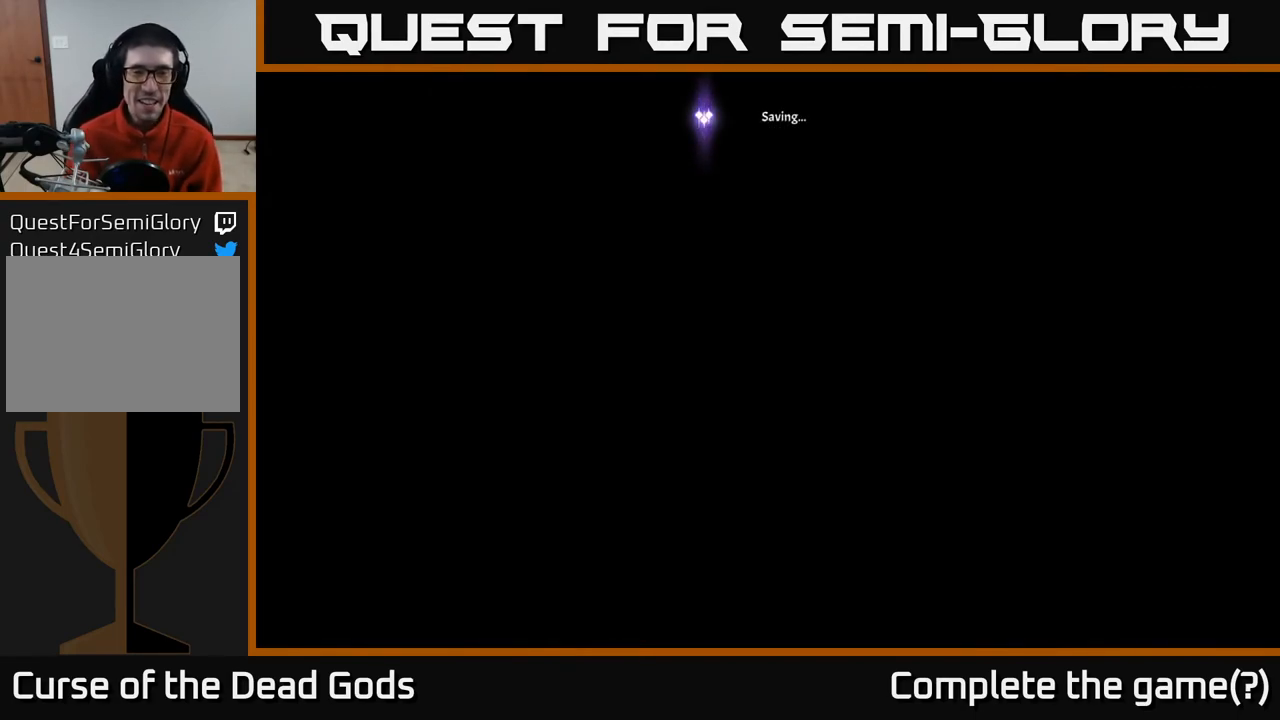
{"buttons": [], "left_stick": "center", "right_stick": "center", "events": [[167, "left_stick", "up"], [317, "left_stick", "center"]]}
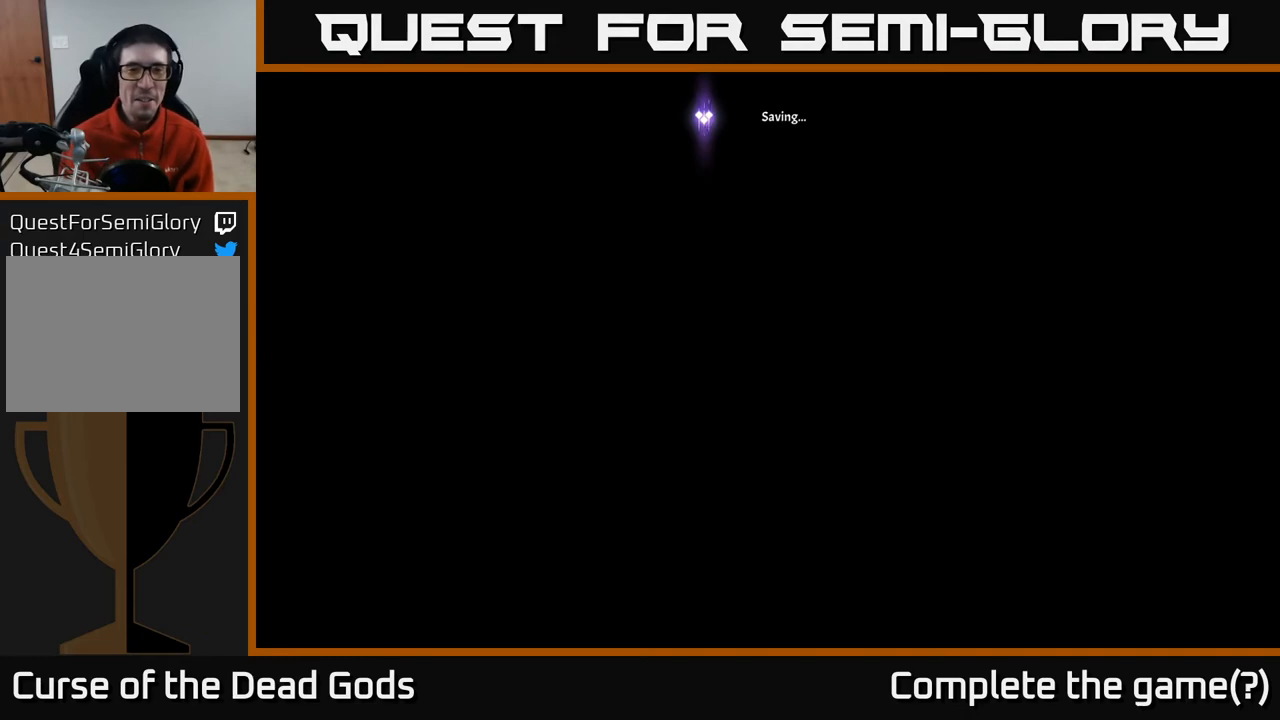
{"buttons": [], "left_stick": "center", "right_stick": "center", "events": []}
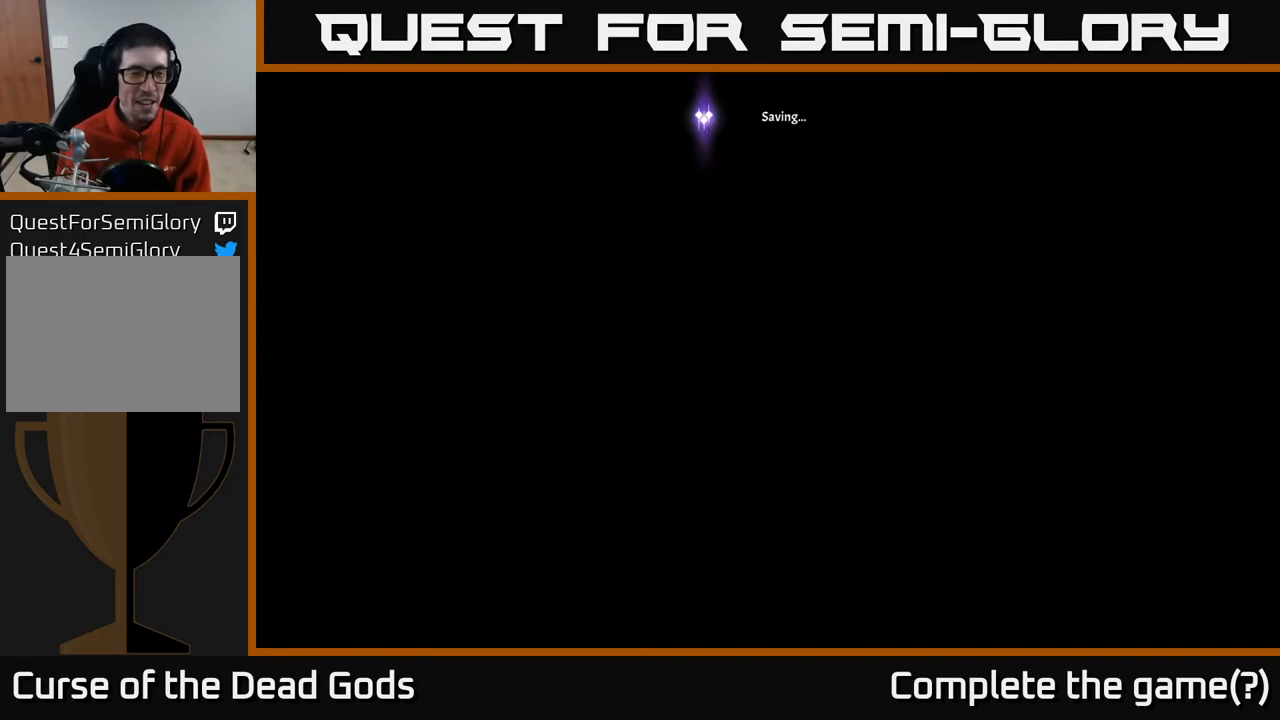
{"buttons": [], "left_stick": "center", "right_stick": "center", "events": []}
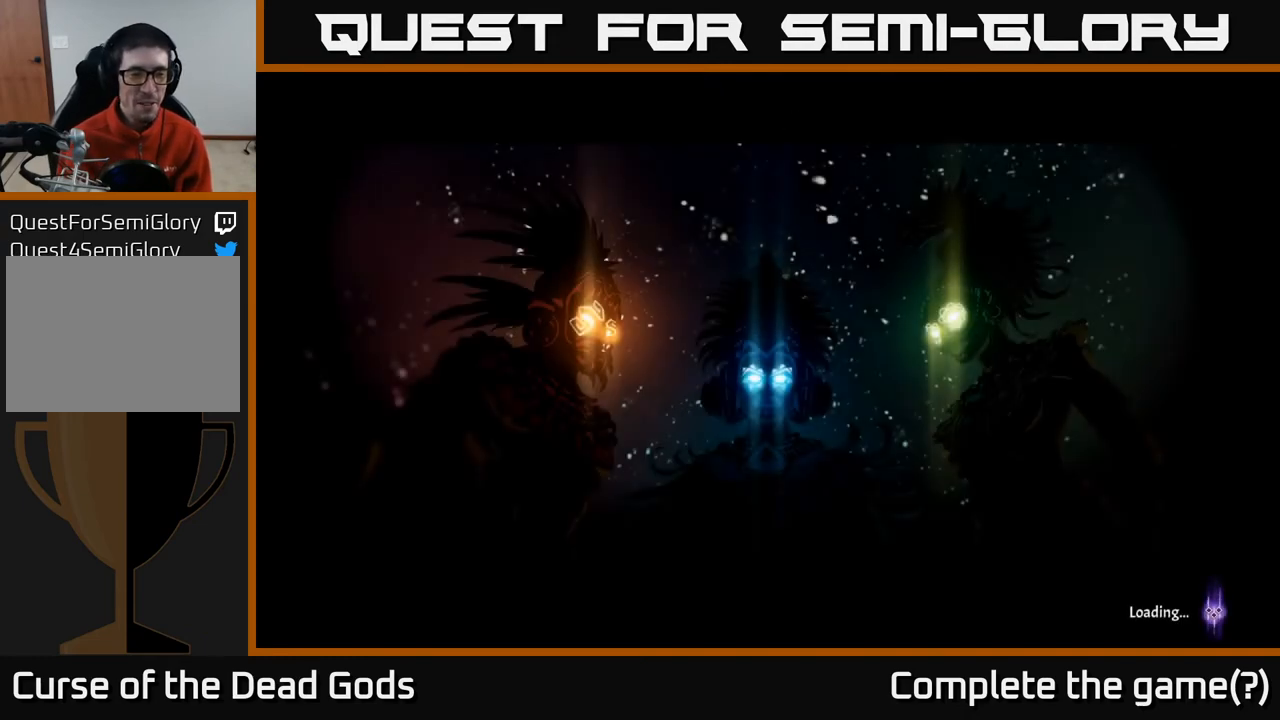
{"buttons": [], "left_stick": "center", "right_stick": "center", "events": []}
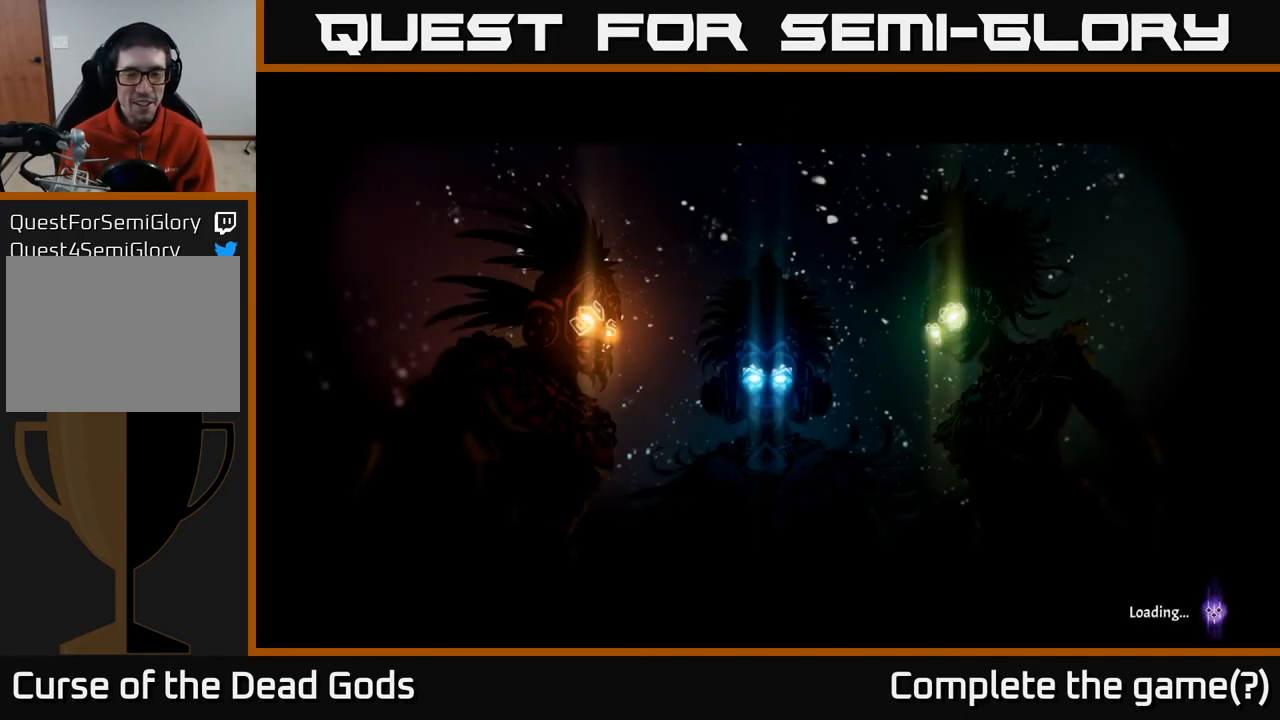
{"buttons": [], "left_stick": "center", "right_stick": "center", "events": []}
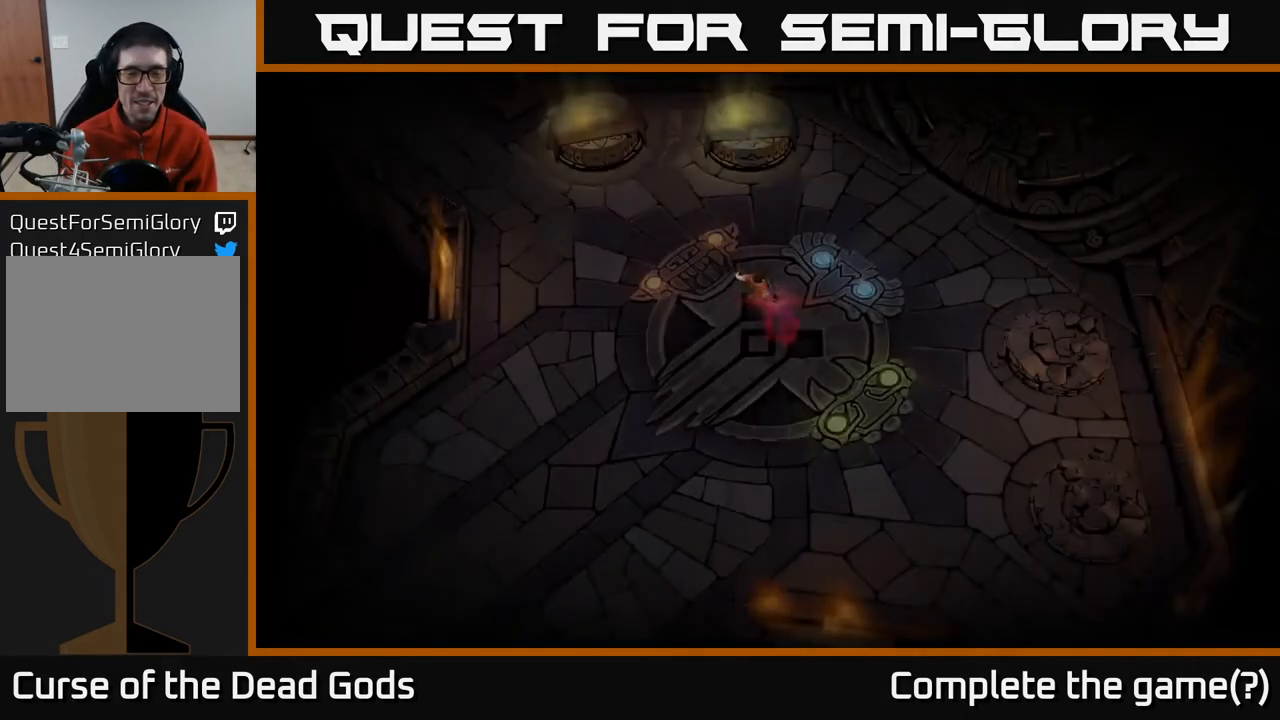
{"buttons": [], "left_stick": "center", "right_stick": "center", "events": []}
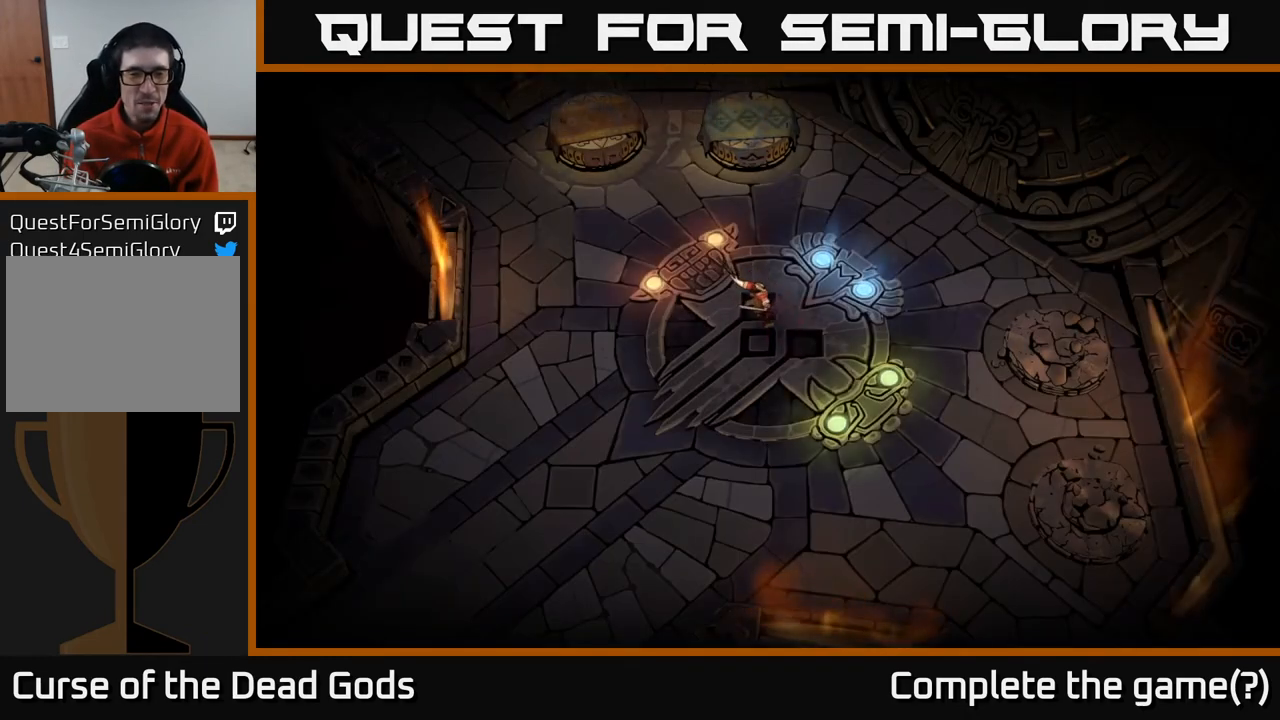
{"buttons": [], "left_stick": "up", "right_stick": "center", "events": [[350, "L2", "down"], [383, "L2", "up"], [383, "left_stick", "up"]]}
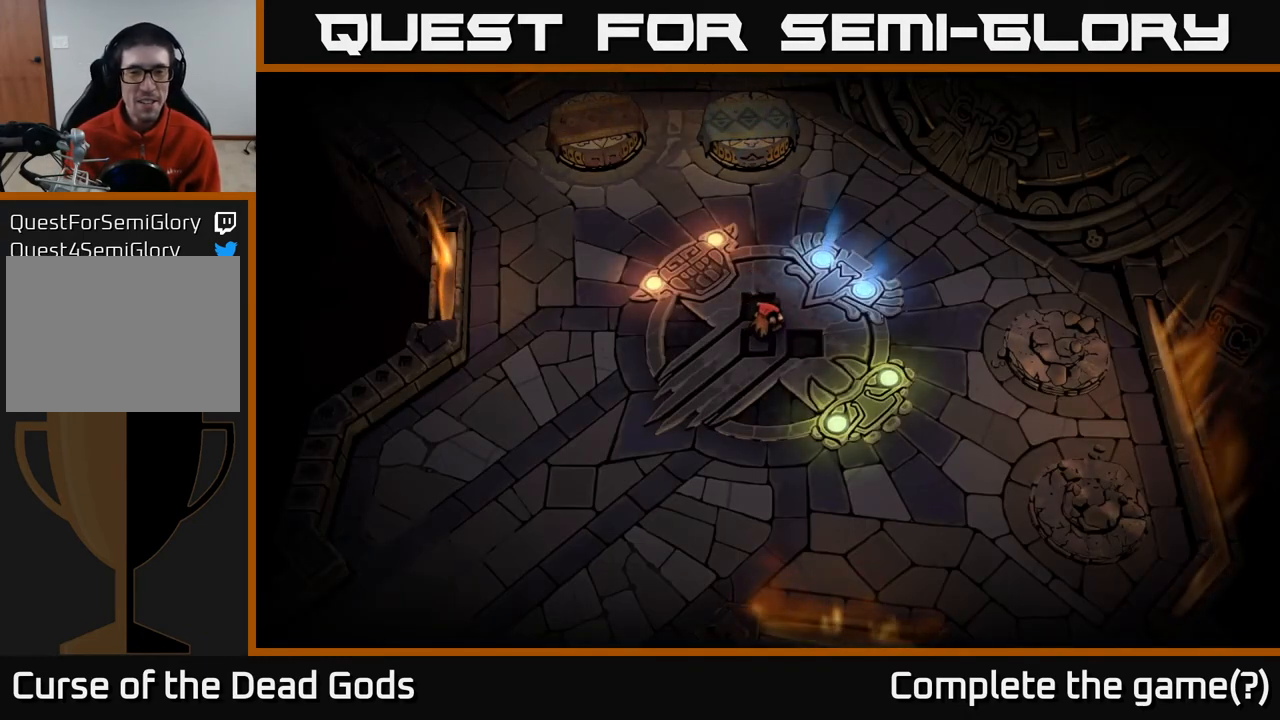
{"buttons": [], "left_stick": "center", "right_stick": "center", "events": [[50, "left_stick", "center"]]}
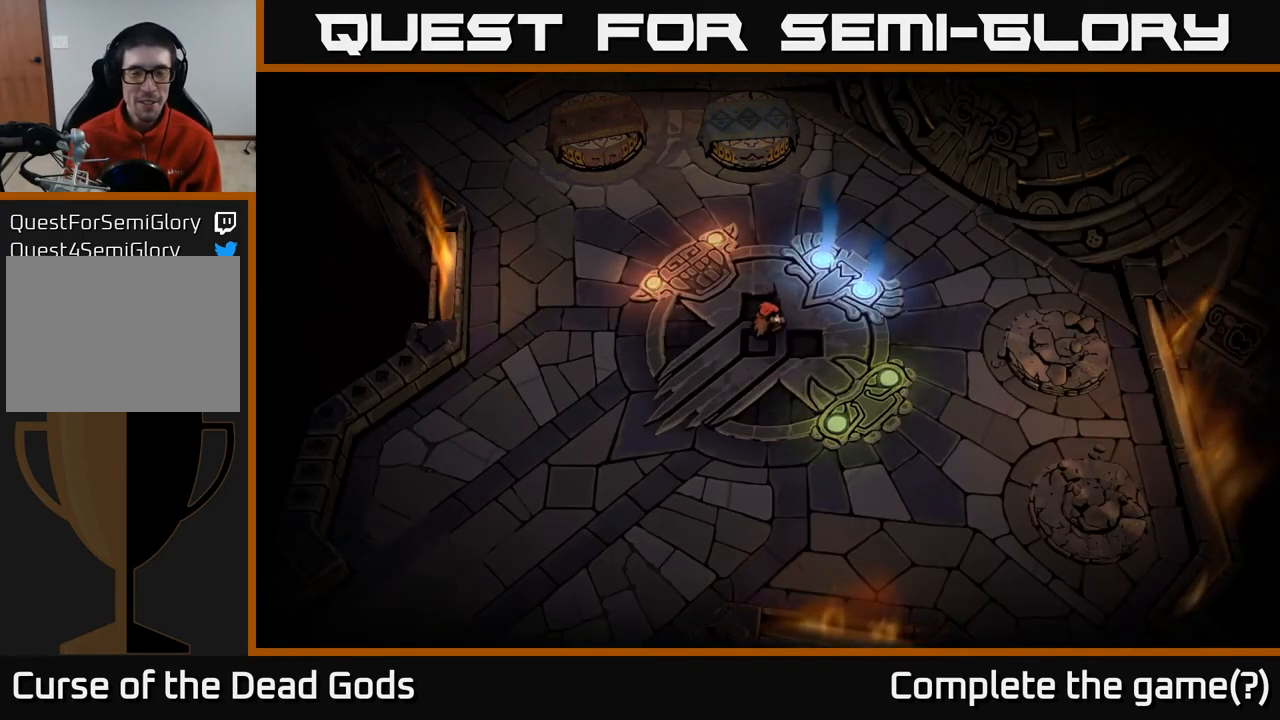
{"buttons": [], "left_stick": "up-right", "right_stick": "center", "events": [[217, "left_stick", "right"], [483, "left_stick", "up-right"]]}
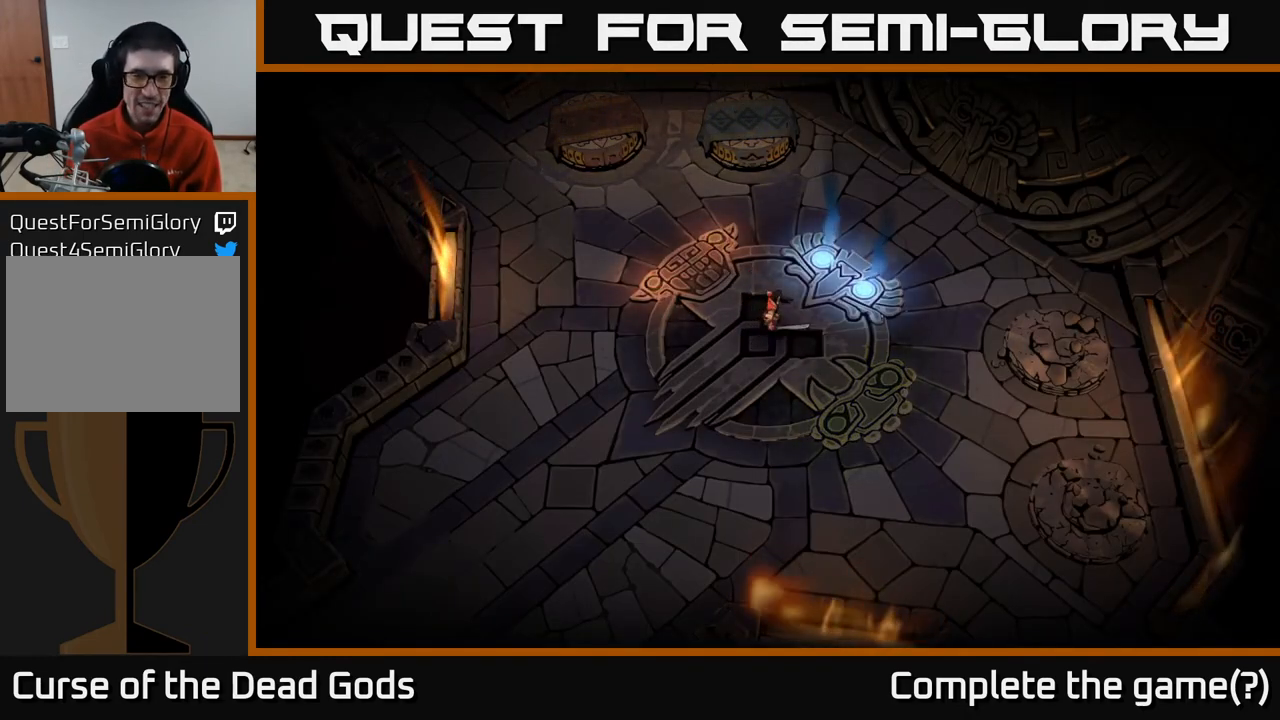
{"buttons": [], "left_stick": "center", "right_stick": "center", "events": [[233, "left_stick", "center"]]}